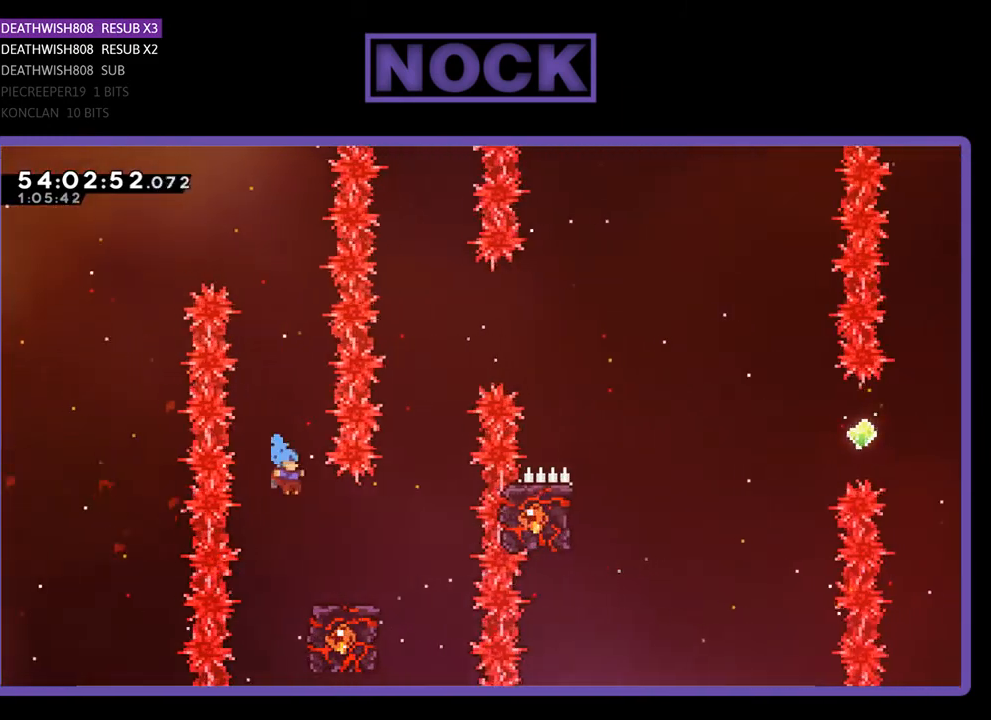
Gameplay with a controller (PlayStation layout); each line is a JSON object with the inputs held at the frame after it. "events" lists button and stick changes between this image and that frame as [ms after this image, input, new state], when the widget could be followed in between. Not read: left_stick.
{"buttons": ["R2"], "right_stick": "center", "events": [[267, "DPAD_RIGHT", "up"]]}
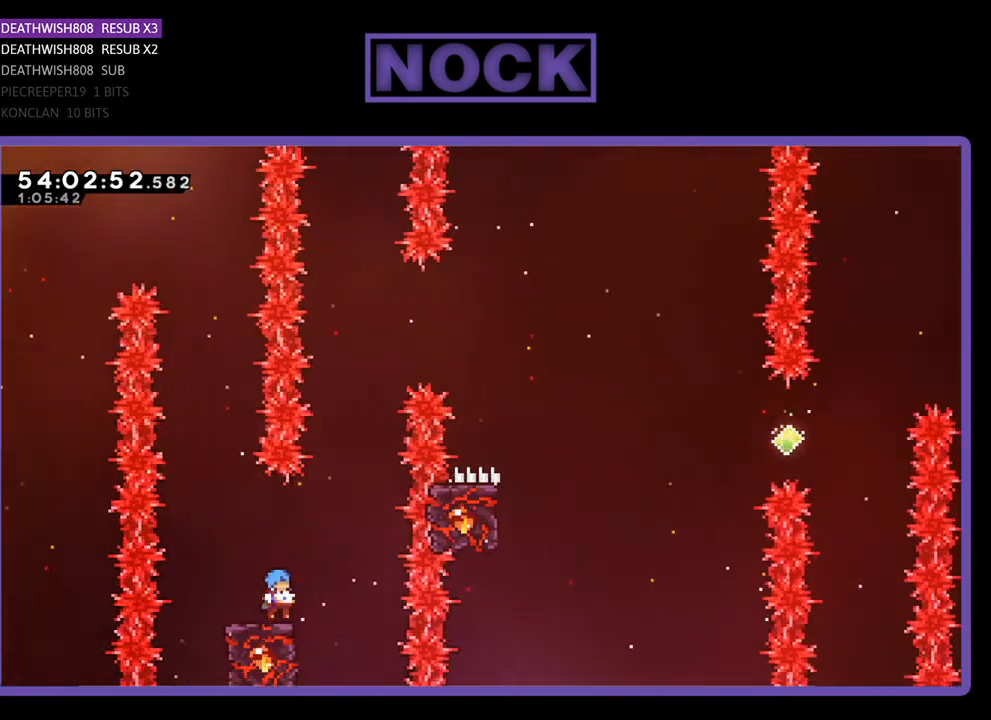
{"buttons": ["CROSS", "R2", "DPAD_UP", "DPAD_RIGHT"], "right_stick": "center", "events": [[200, "DPAD_UP", "down"], [233, "CROSS", "down"], [233, "DPAD_RIGHT", "down"]]}
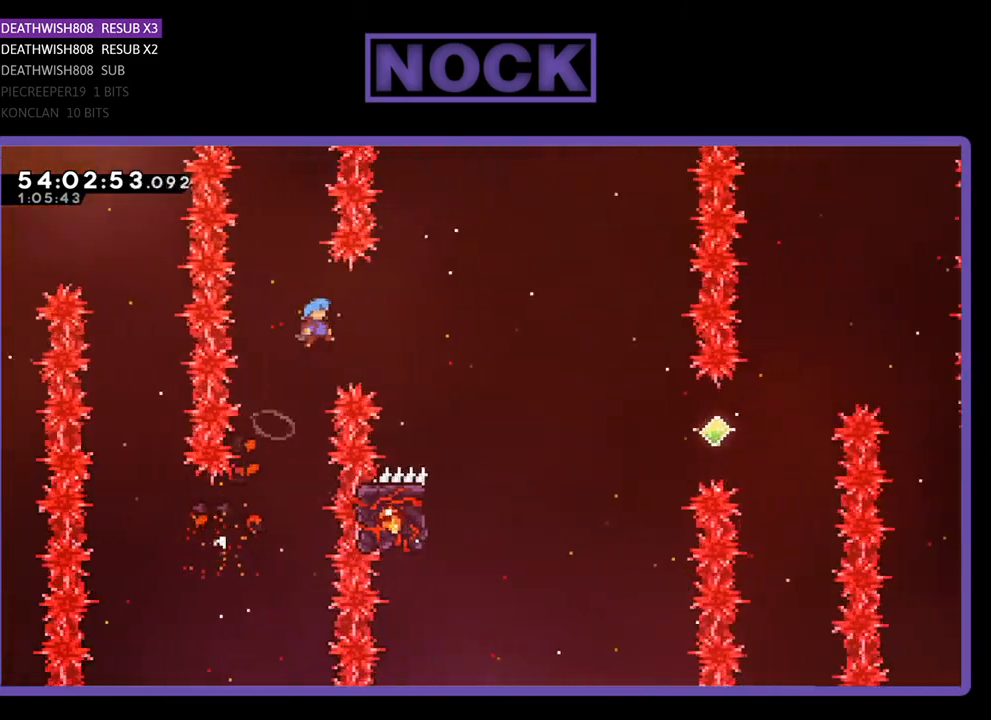
{"buttons": ["R2"], "right_stick": "center", "events": [[233, "DPAD_UP", "up"], [300, "CROSS", "up"], [467, "DPAD_RIGHT", "up"]]}
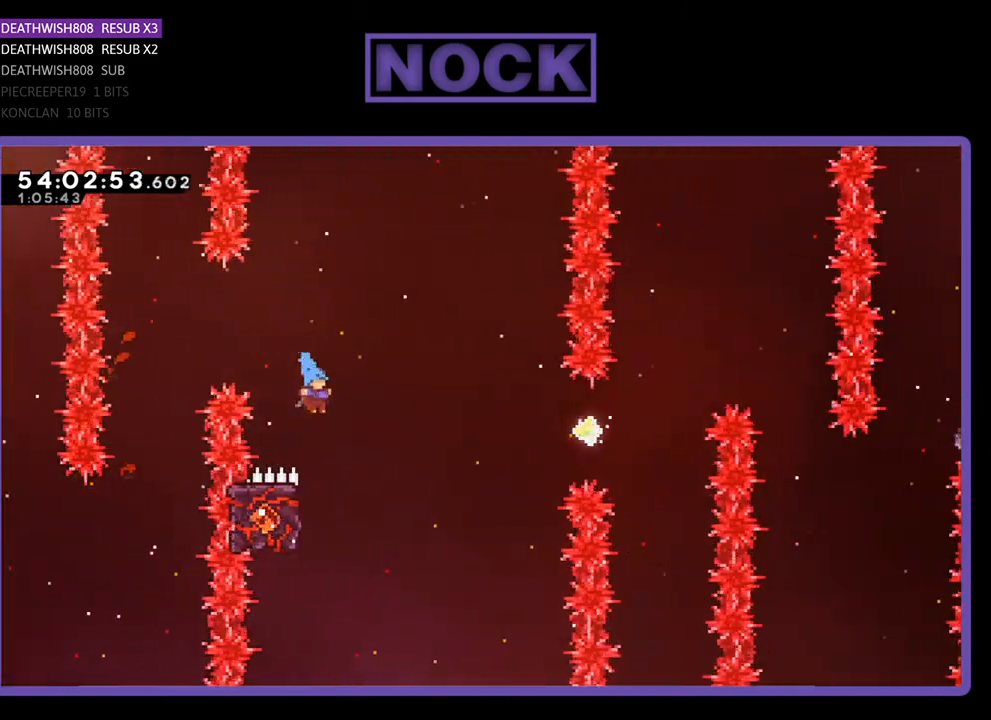
{"buttons": ["R2", "DPAD_DOWN", "DPAD_RIGHT"], "right_stick": "center", "events": [[200, "DPAD_LEFT", "down"], [400, "DPAD_DOWN", "down"], [433, "DPAD_LEFT", "up"], [467, "DPAD_RIGHT", "down"]]}
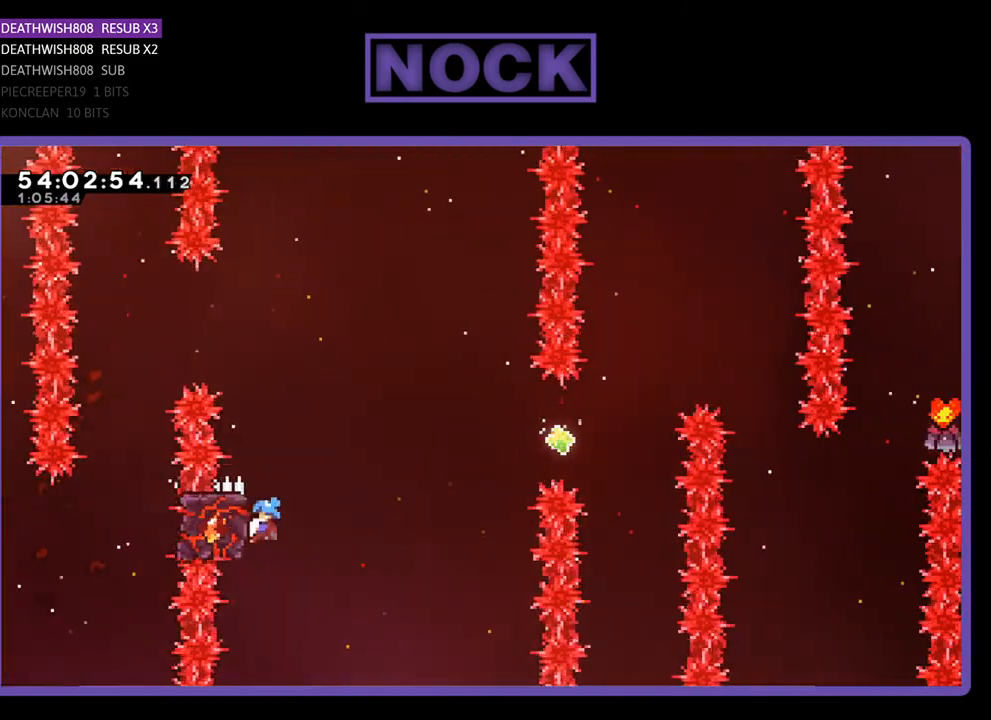
{"buttons": ["R2", "DPAD_UP", "DPAD_RIGHT"], "right_stick": "center", "events": [[200, "CROSS", "down"], [267, "DPAD_DOWN", "up"], [300, "DPAD_UP", "down"], [500, "CROSS", "up"]]}
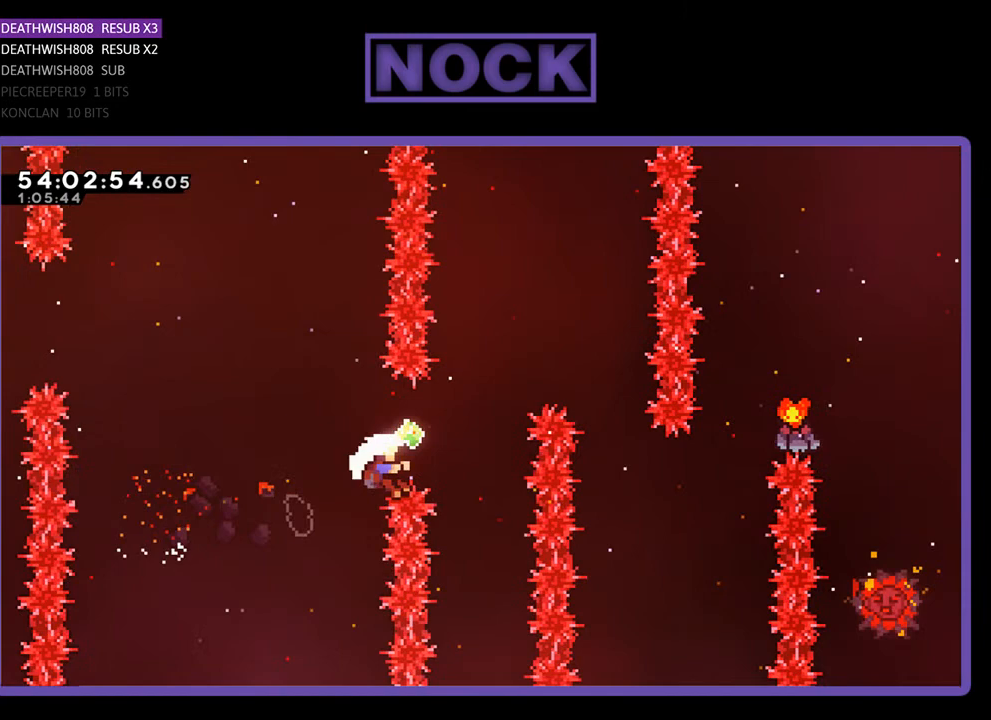
{"buttons": [], "right_stick": "center", "events": [[67, "CIRCLE", "down"], [67, "DPAD_RIGHT", "up"], [200, "DPAD_RIGHT", "down"], [333, "DPAD_UP", "up"], [400, "CIRCLE", "up"], [400, "R2", "up"], [467, "DPAD_RIGHT", "up"]]}
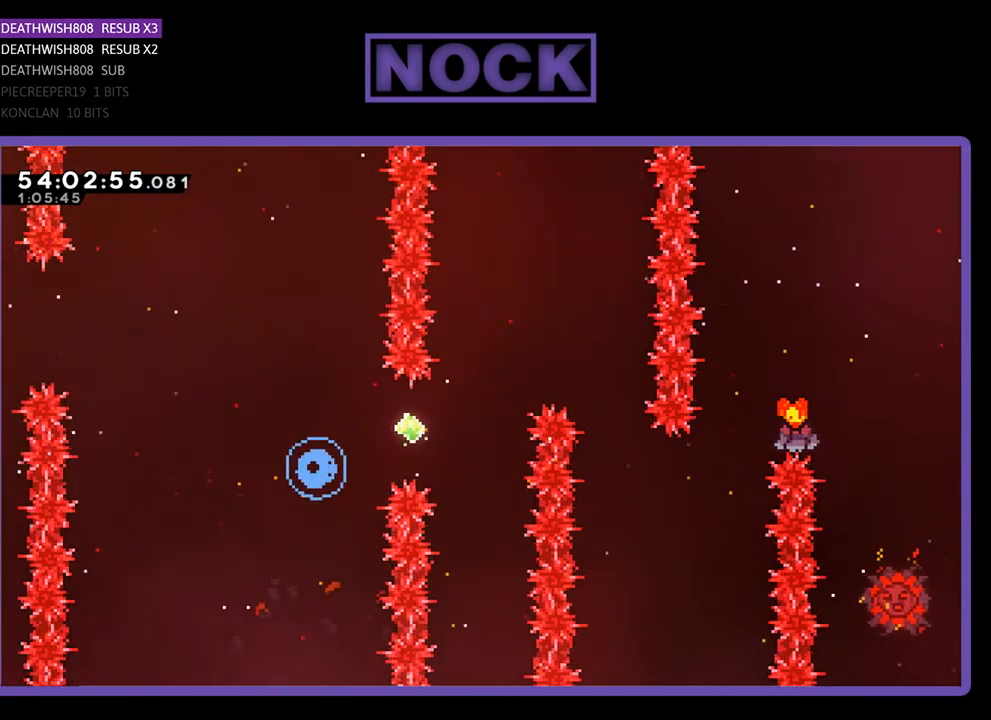
{"buttons": [], "right_stick": "center", "events": []}
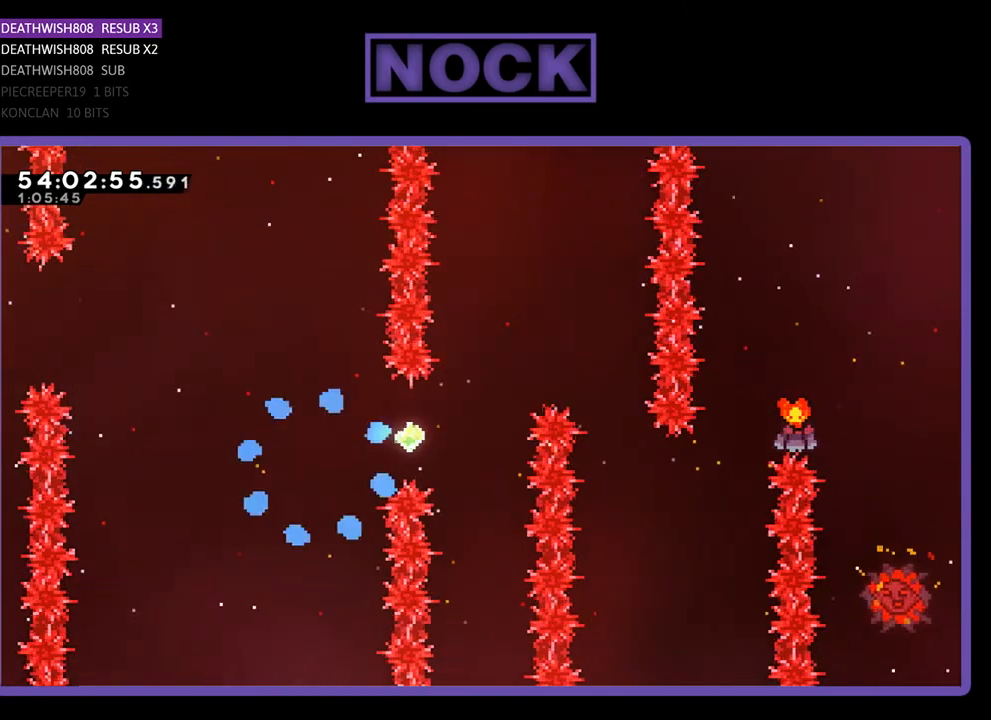
{"buttons": ["R2", "DPAD_RIGHT"], "right_stick": "center", "events": [[333, "R2", "down"], [367, "DPAD_RIGHT", "down"], [367, "DPAD_UP", "down"], [433, "DPAD_UP", "up"]]}
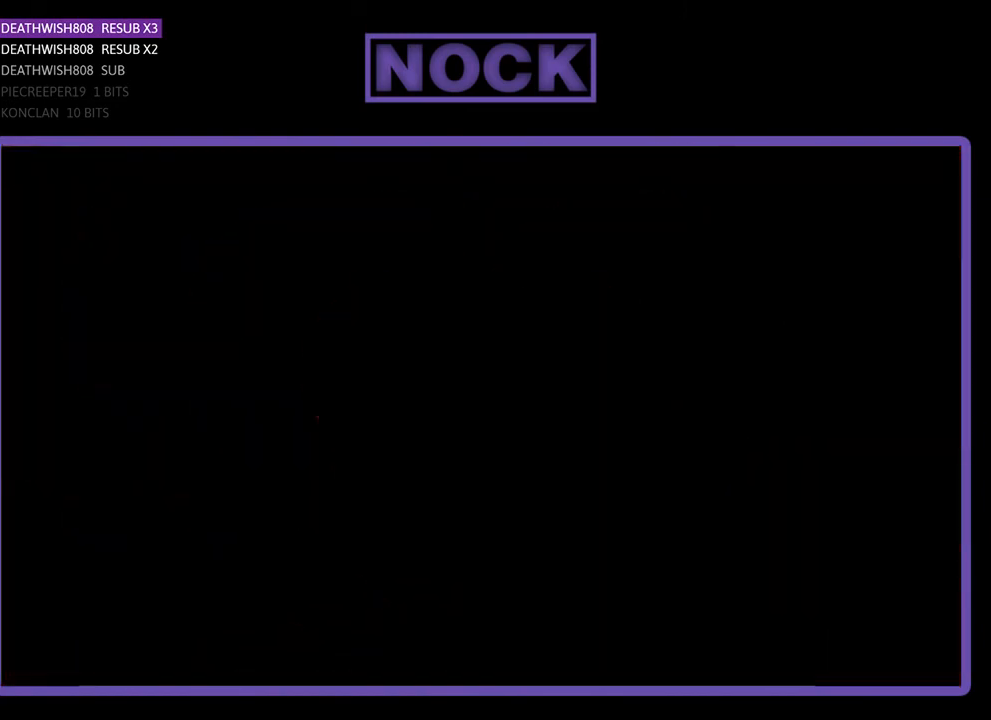
{"buttons": ["R2", "DPAD_UP", "DPAD_RIGHT"], "right_stick": "center", "events": [[167, "DPAD_RIGHT", "up"], [200, "R2", "up"], [400, "DPAD_RIGHT", "down"], [400, "R2", "down"], [500, "DPAD_UP", "down"]]}
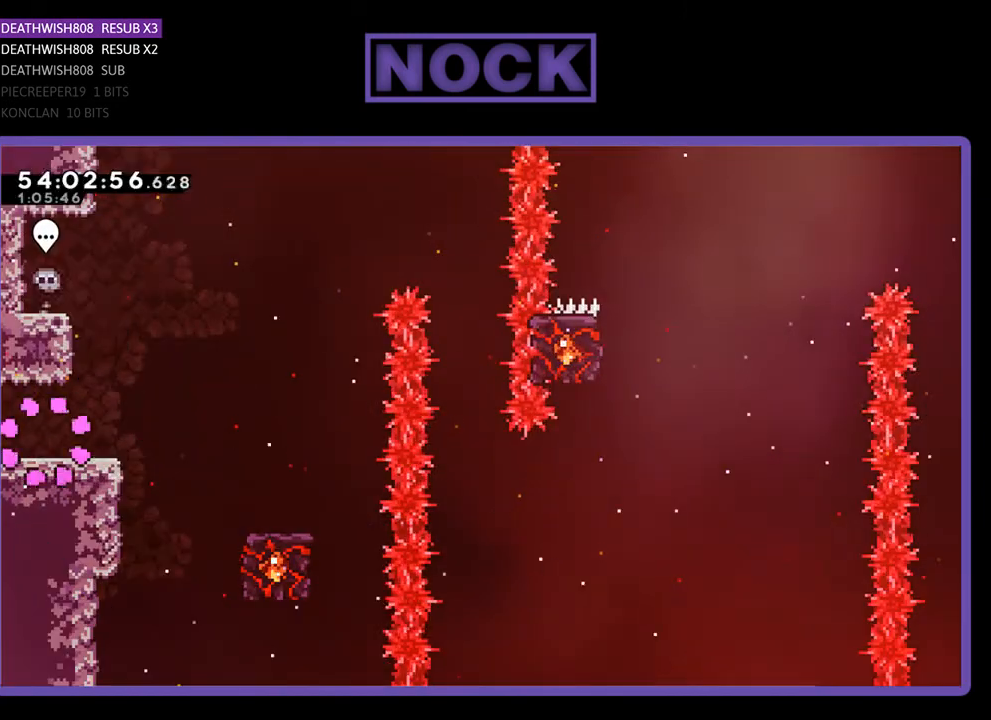
{"buttons": ["CROSS", "R2", "DPAD_RIGHT"], "right_stick": "center", "events": [[267, "DPAD_UP", "up"], [467, "CROSS", "down"]]}
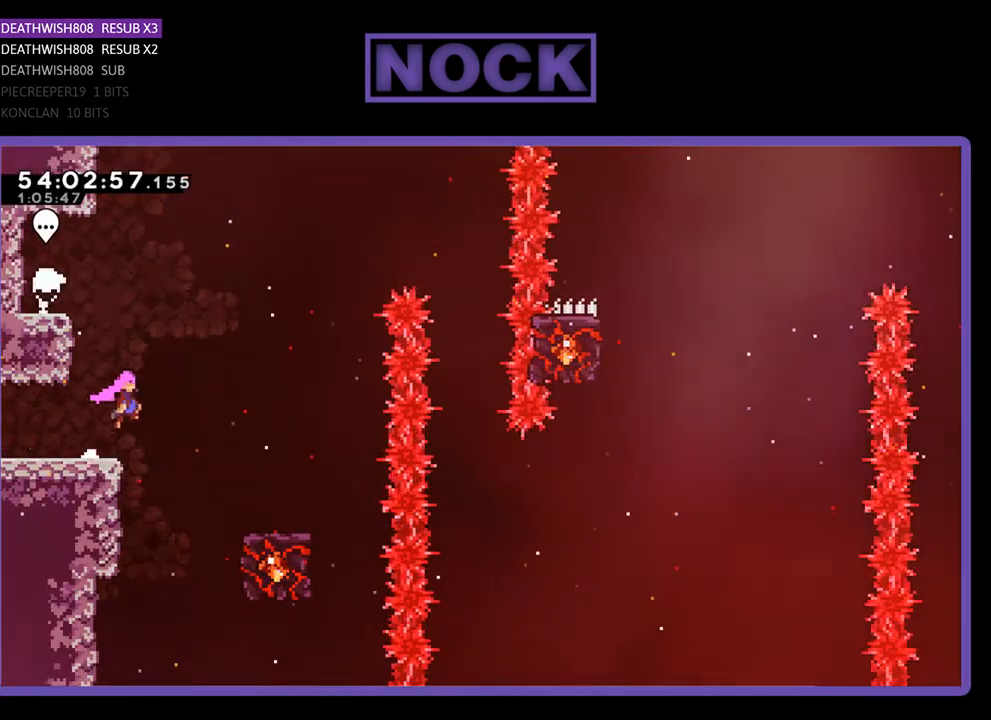
{"buttons": ["R2", "DPAD_RIGHT"], "right_stick": "center", "events": [[267, "CROSS", "up"]]}
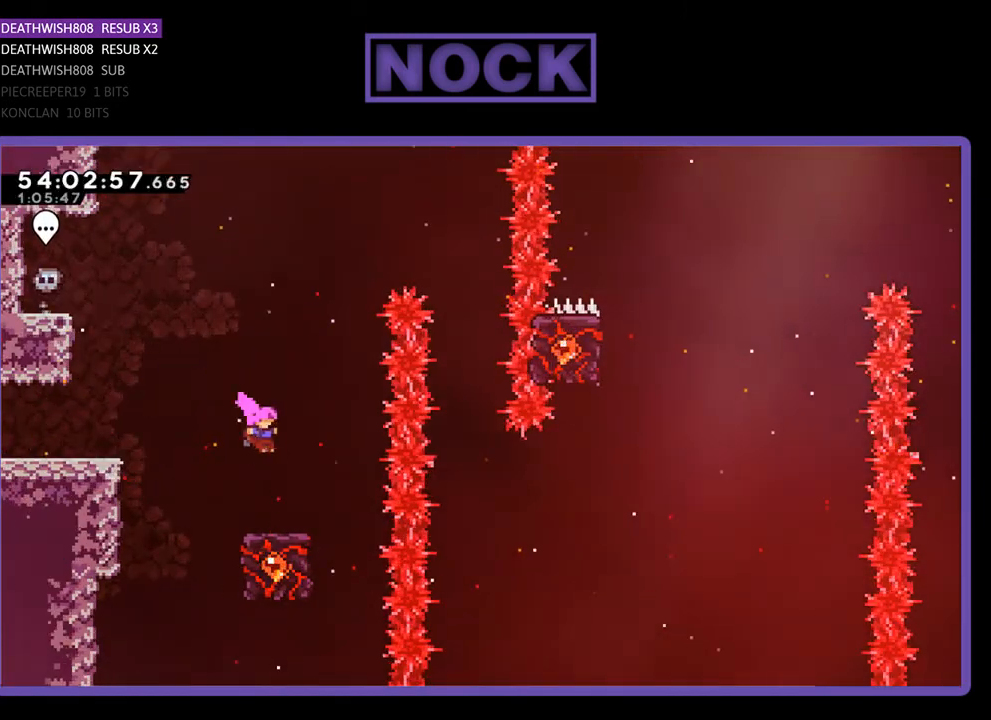
{"buttons": ["R2"], "right_stick": "center", "events": [[67, "DPAD_RIGHT", "up"]]}
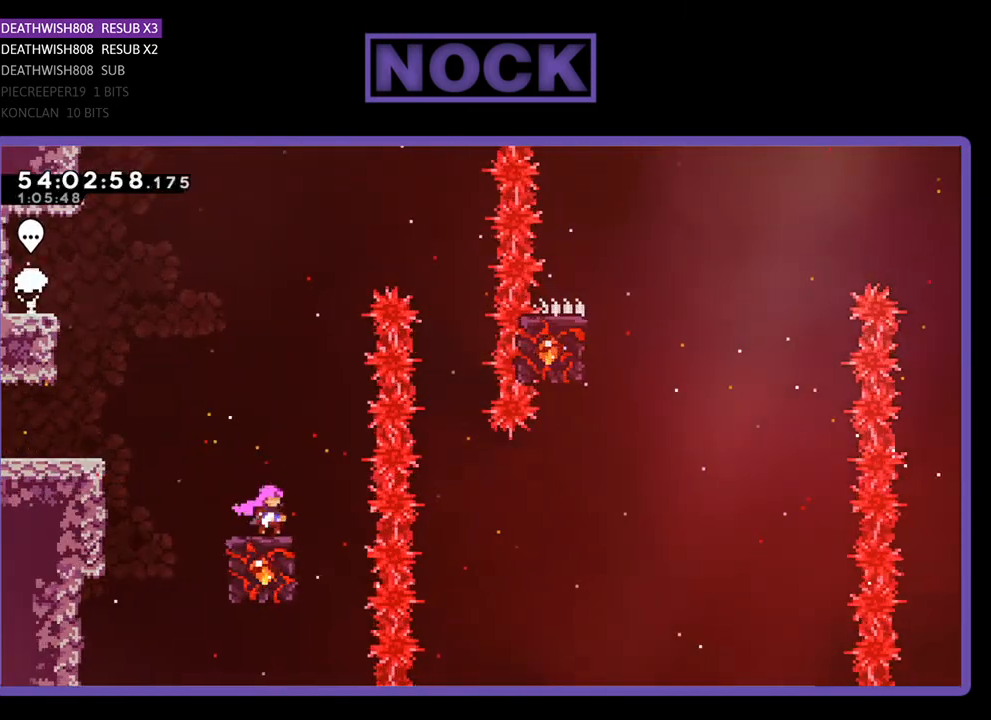
{"buttons": ["CROSS", "R2", "DPAD_RIGHT"], "right_stick": "center", "events": [[133, "CROSS", "down"], [200, "DPAD_RIGHT", "down"]]}
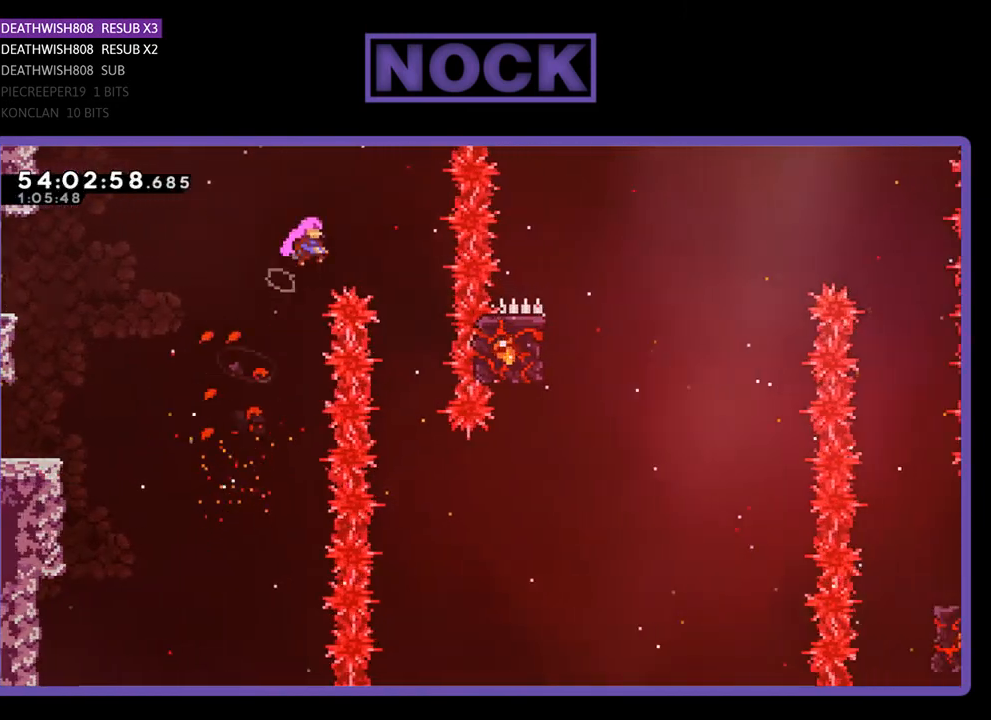
{"buttons": ["R2"], "right_stick": "center", "events": [[267, "CROSS", "up"], [300, "DPAD_RIGHT", "up"]]}
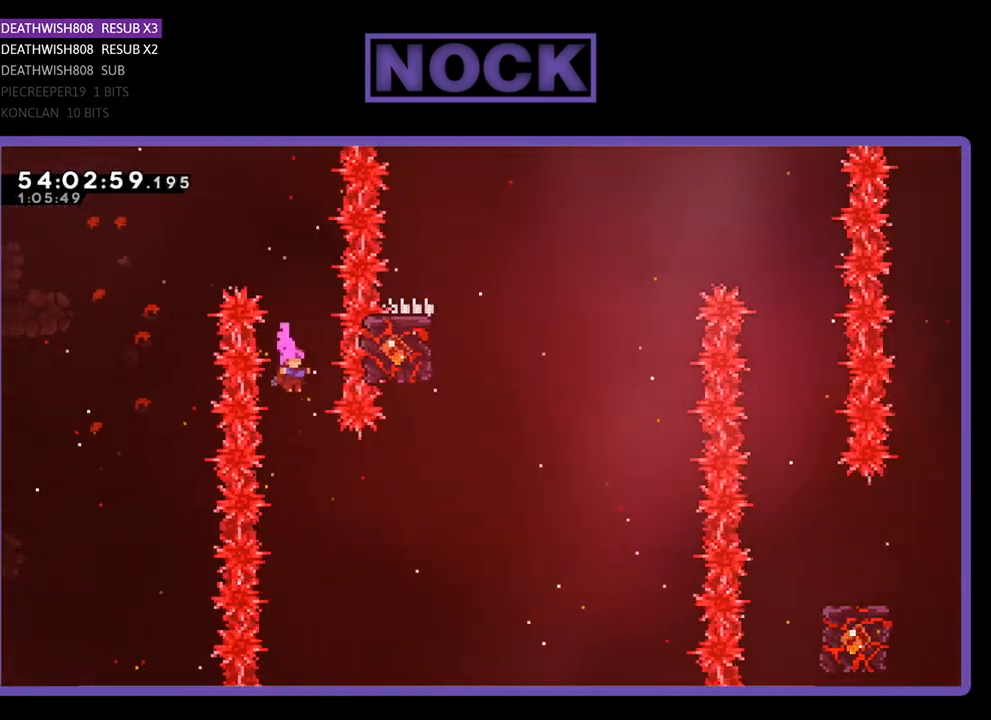
{"buttons": ["R2", "DPAD_UP", "DPAD_RIGHT"], "right_stick": "center", "events": [[133, "DPAD_RIGHT", "down"], [267, "CIRCLE", "down"], [467, "CIRCLE", "up"], [467, "DPAD_UP", "down"]]}
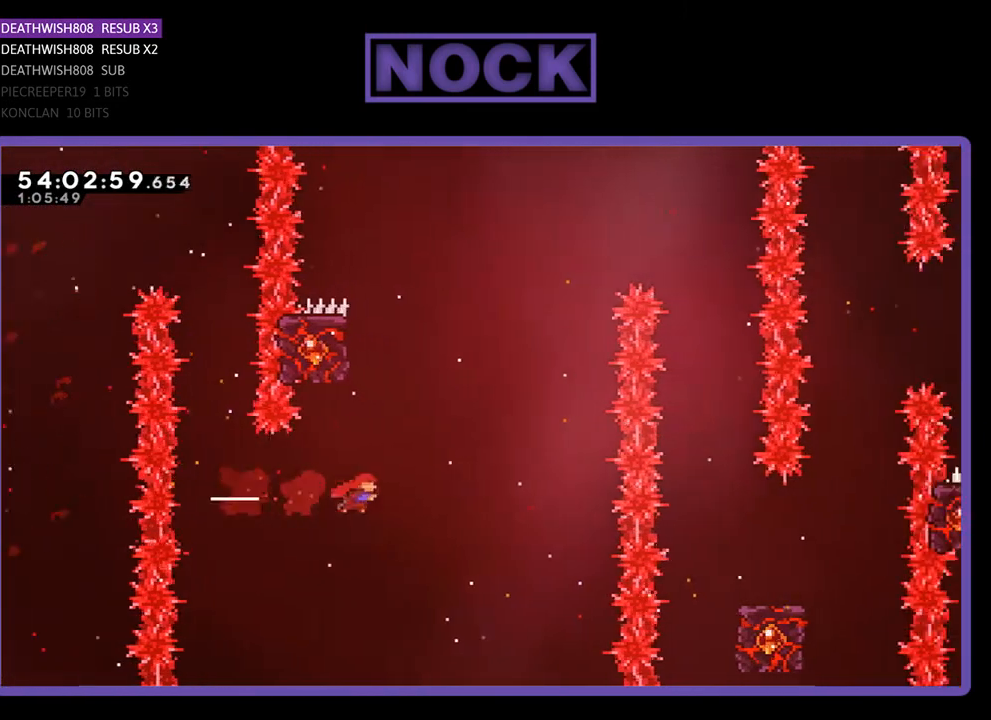
{"buttons": ["CIRCLE", "R2", "DPAD_UP", "DPAD_LEFT"], "right_stick": "center", "events": [[33, "DPAD_RIGHT", "up"], [67, "CIRCLE", "down"], [300, "DPAD_LEFT", "down"]]}
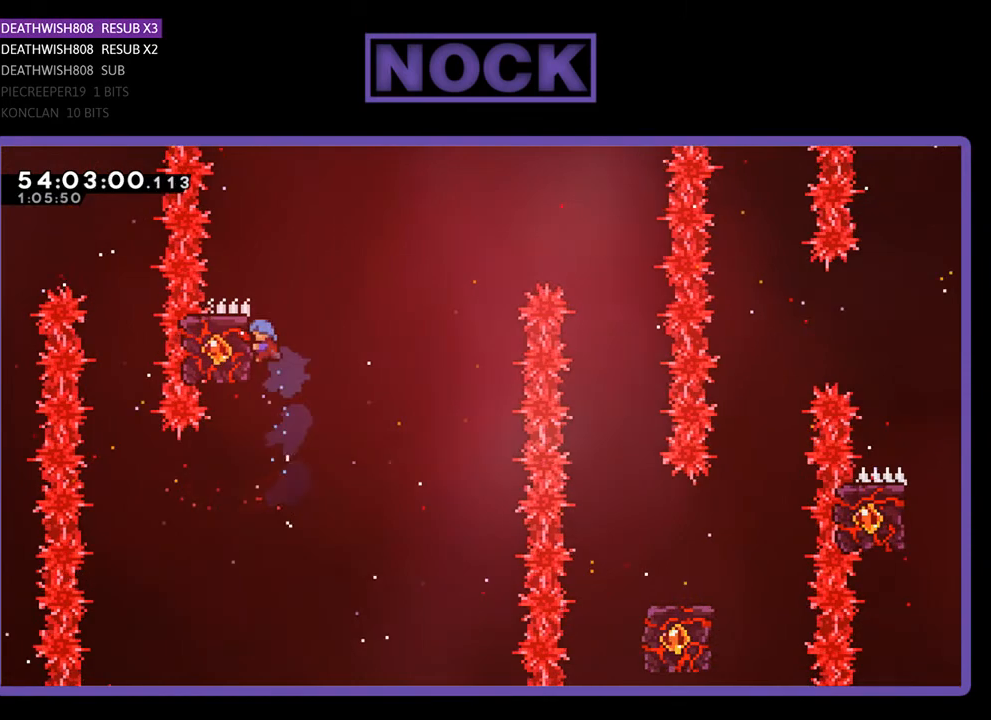
{"buttons": ["CROSS", "R2", "DPAD_UP", "DPAD_RIGHT"], "right_stick": "center", "events": [[67, "CIRCLE", "up"], [133, "DPAD_LEFT", "up"], [167, "DPAD_RIGHT", "down"], [200, "DPAD_RIGHT", "up"], [200, "DPAD_UP", "up"], [300, "DPAD_RIGHT", "down"], [367, "DPAD_UP", "down"], [467, "CROSS", "down"]]}
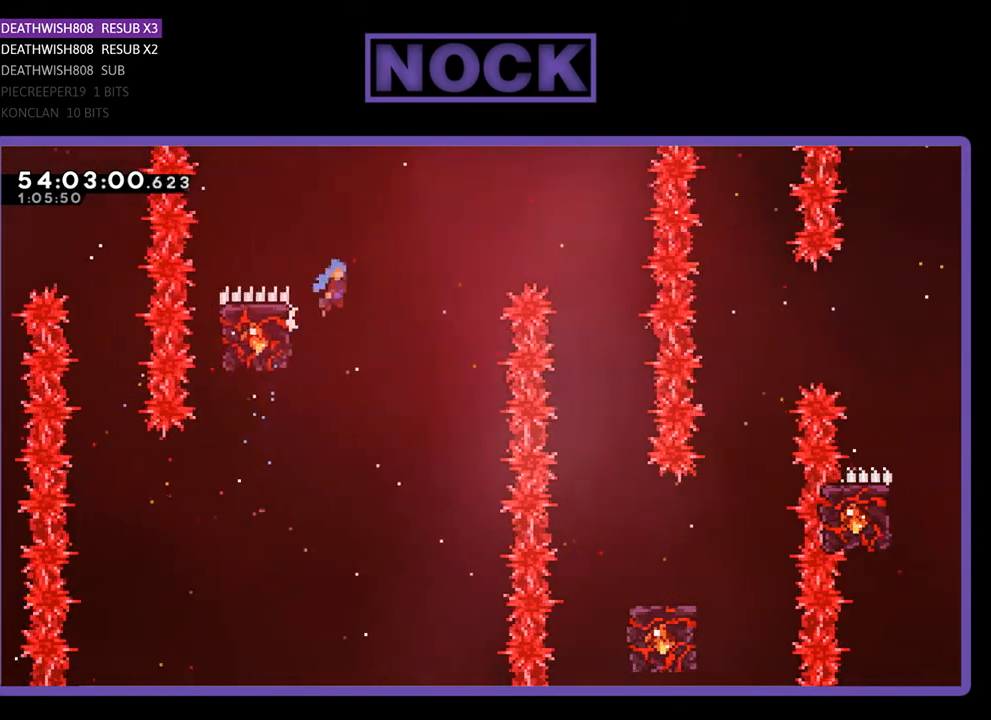
{"buttons": ["R2", "DPAD_LEFT"], "right_stick": "center", "events": [[200, "CROSS", "up"], [233, "DPAD_UP", "up"], [267, "DPAD_RIGHT", "up"], [500, "DPAD_LEFT", "down"]]}
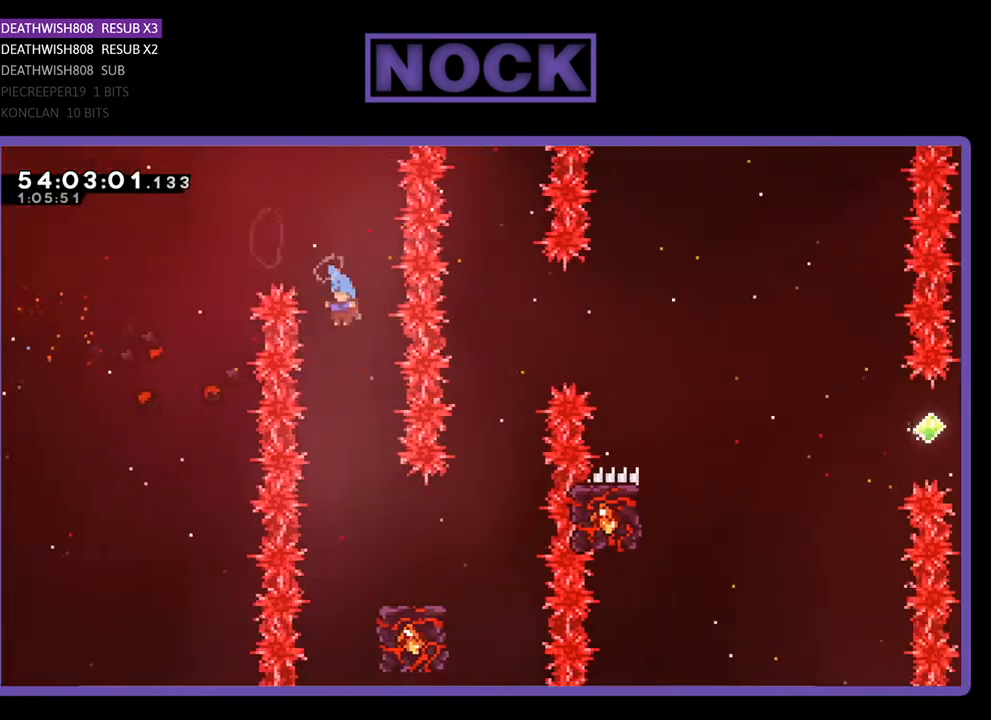
{"buttons": ["R2", "DPAD_RIGHT"], "right_stick": "center", "events": [[33, "DPAD_UP", "down"], [133, "DPAD_UP", "up"], [167, "DPAD_LEFT", "up"], [267, "DPAD_RIGHT", "down"]]}
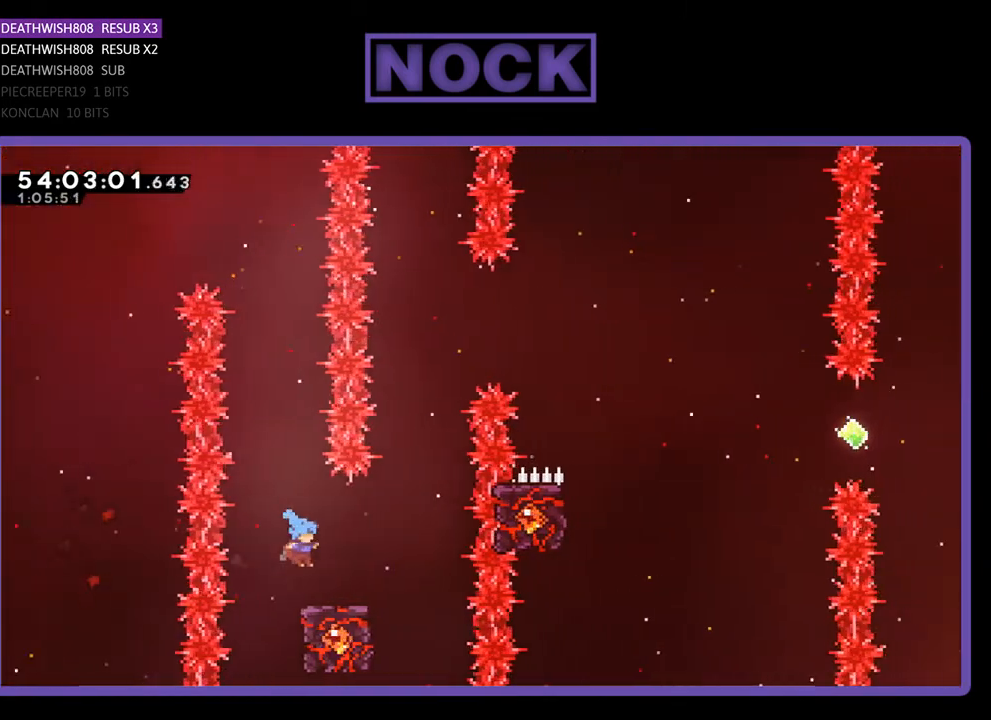
{"buttons": ["R2"], "right_stick": "center", "events": [[200, "DPAD_RIGHT", "up"]]}
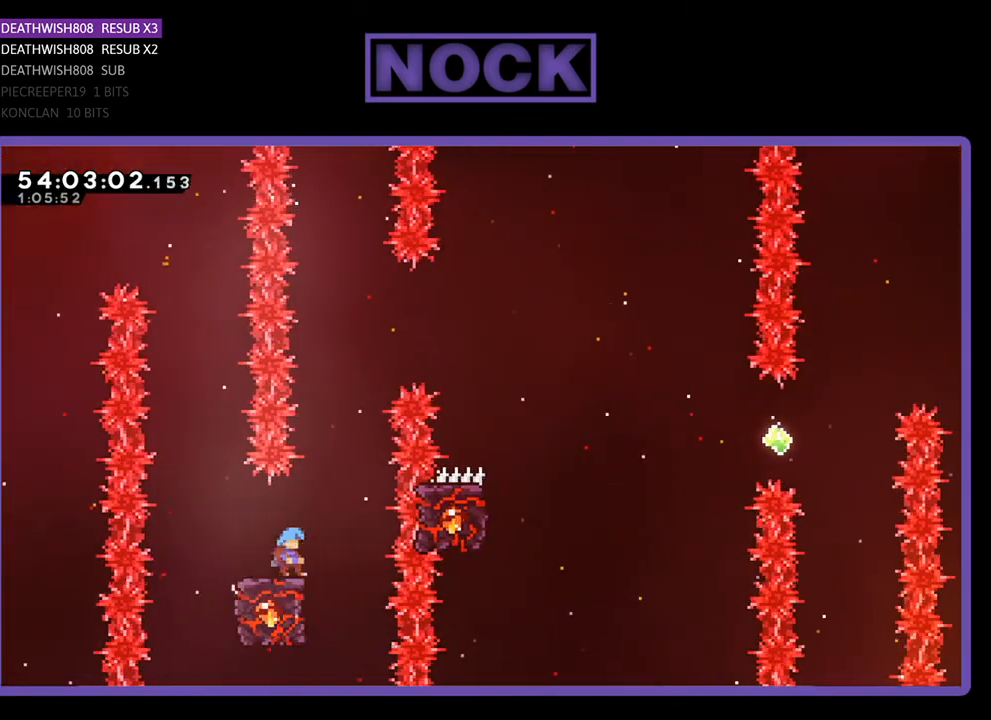
{"buttons": ["CROSS", "R2", "DPAD_UP", "DPAD_RIGHT"], "right_stick": "center", "events": [[33, "CROSS", "down"], [33, "DPAD_RIGHT", "down"], [33, "DPAD_UP", "down"]]}
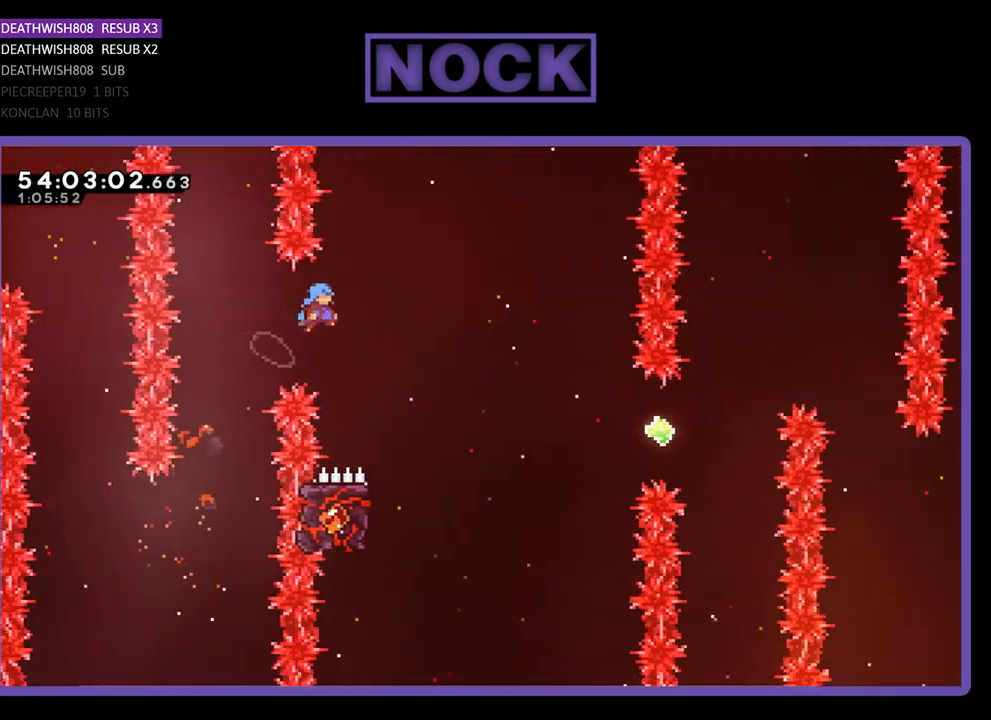
{"buttons": ["R2", "DPAD_LEFT"], "right_stick": "center", "events": [[167, "DPAD_UP", "up"], [233, "CROSS", "up"], [300, "DPAD_RIGHT", "up"], [467, "DPAD_LEFT", "down"]]}
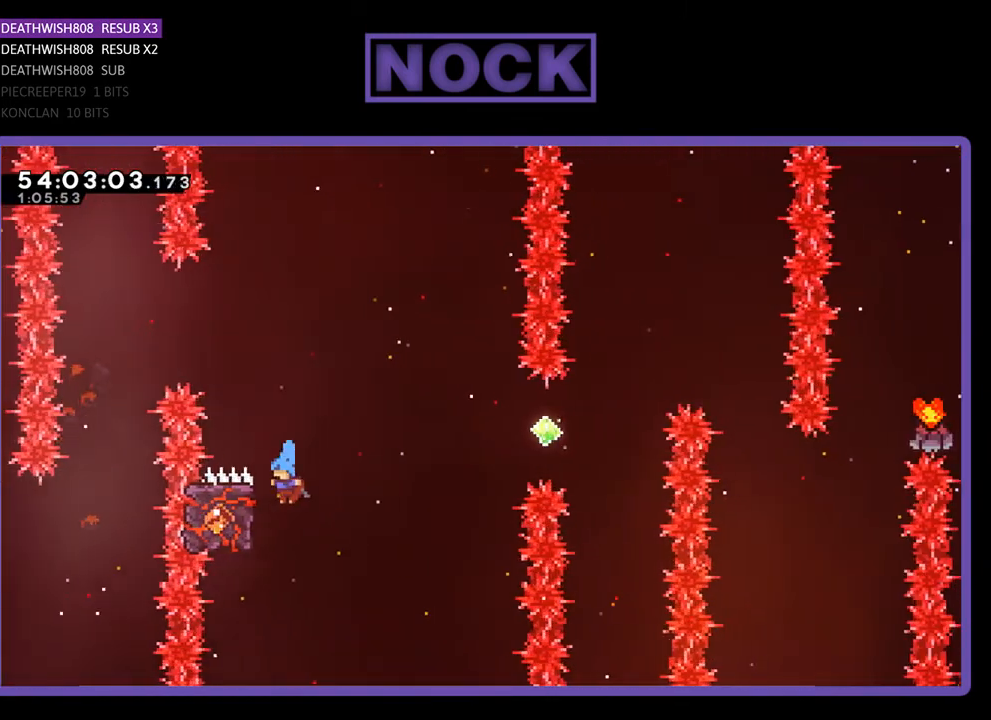
{"buttons": ["R2", "DPAD_UP", "DPAD_RIGHT"], "right_stick": "center", "events": [[267, "DPAD_LEFT", "up"], [367, "DPAD_UP", "down"], [400, "DPAD_RIGHT", "down"]]}
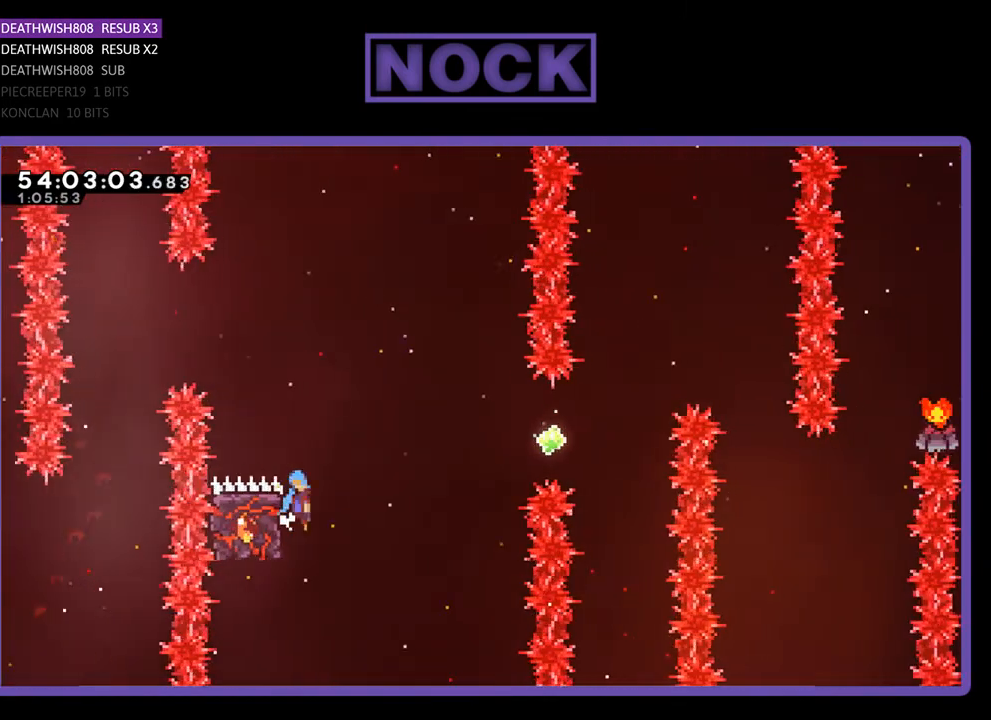
{"buttons": ["CIRCLE", "R2", "DPAD_UP", "DPAD_RIGHT"], "right_stick": "center", "events": [[33, "CROSS", "down"], [400, "CROSS", "up"], [500, "CIRCLE", "down"]]}
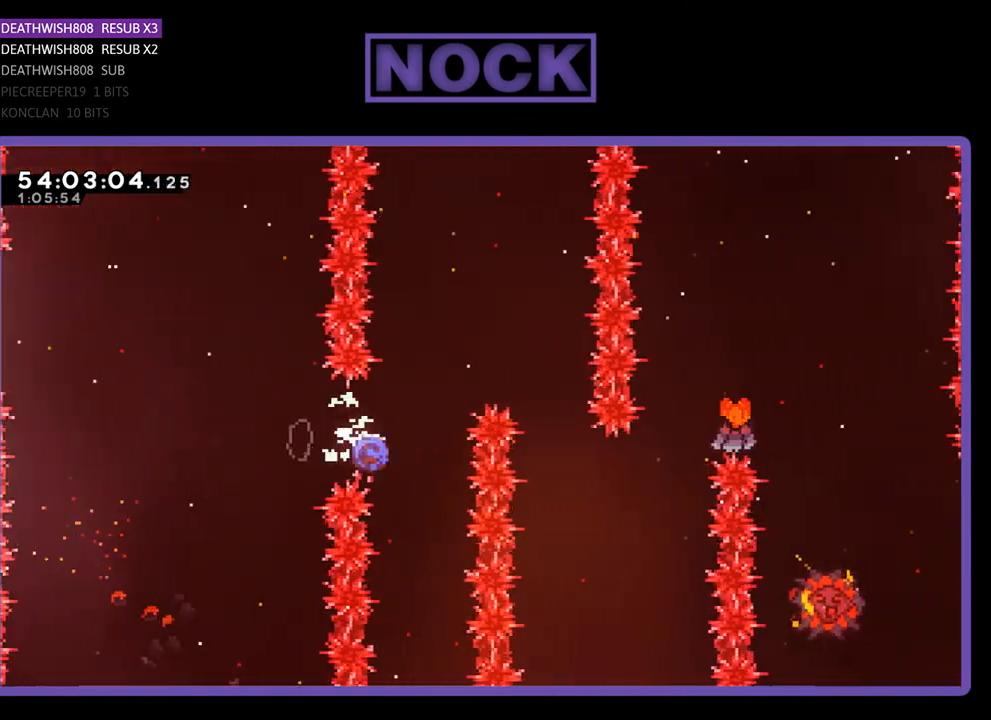
{"buttons": ["R2", "DPAD_RIGHT"], "right_stick": "center", "events": [[233, "CIRCLE", "up"], [300, "DPAD_RIGHT", "up"], [367, "DPAD_UP", "up"], [500, "DPAD_RIGHT", "down"]]}
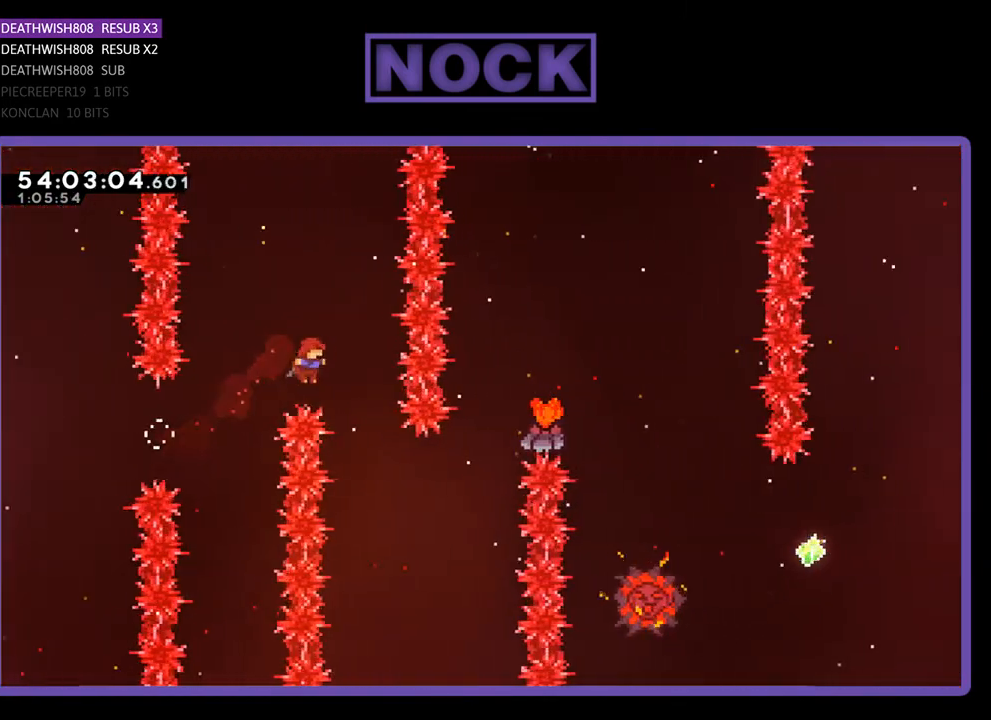
{"buttons": ["R2", "DPAD_UP", "DPAD_RIGHT"], "right_stick": "center", "events": [[167, "DPAD_UP", "down"], [400, "CIRCLE", "down"], [467, "CIRCLE", "up"]]}
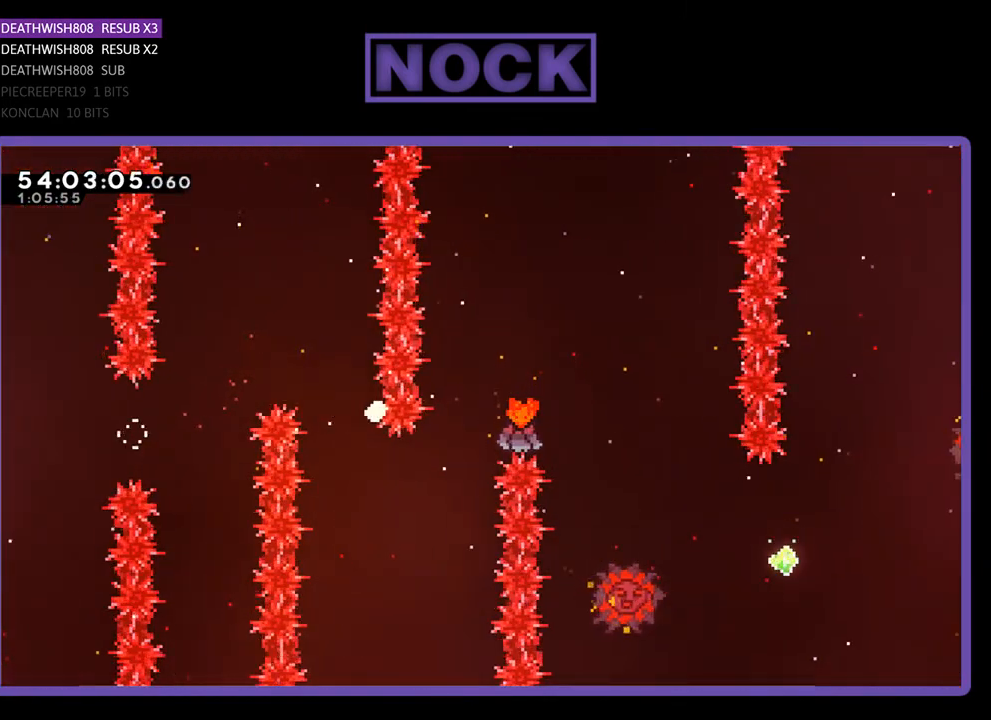
{"buttons": [], "right_stick": "center", "events": [[33, "R2", "up"], [67, "DPAD_RIGHT", "up"], [67, "DPAD_UP", "up"]]}
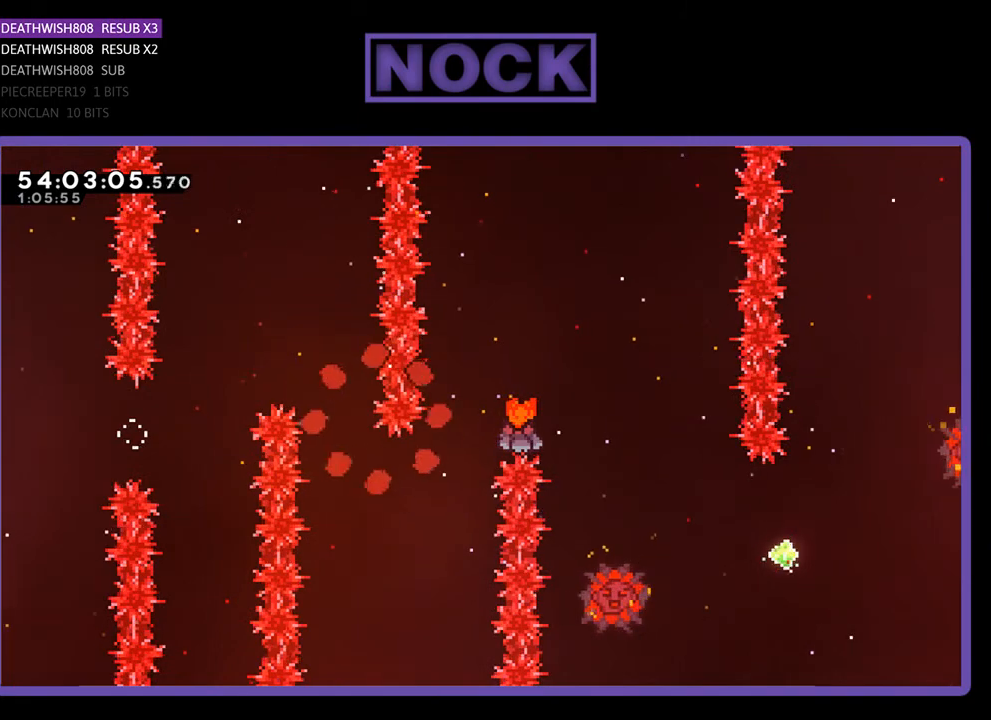
{"buttons": ["R2", "DPAD_RIGHT"], "right_stick": "center", "events": [[367, "R2", "down"], [400, "DPAD_RIGHT", "down"]]}